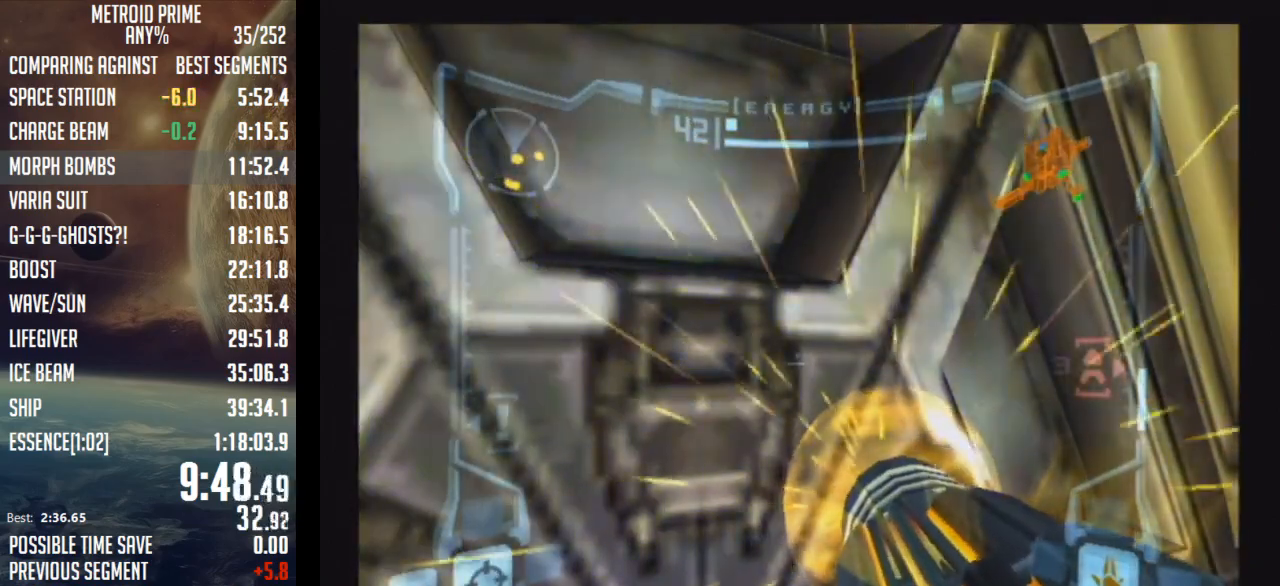
Gameplay with a controller (Nintendo layout); each line is a JSON object with the inputs held at the frame after it. "events" lists button and stick changes between this image and that frame as [ms after this image, input, new state], when the widget could be followed in between. Not read: L3 R3.
{"buttons": ["A", "L1"], "left_stick": "center", "right_stick": "center", "events": []}
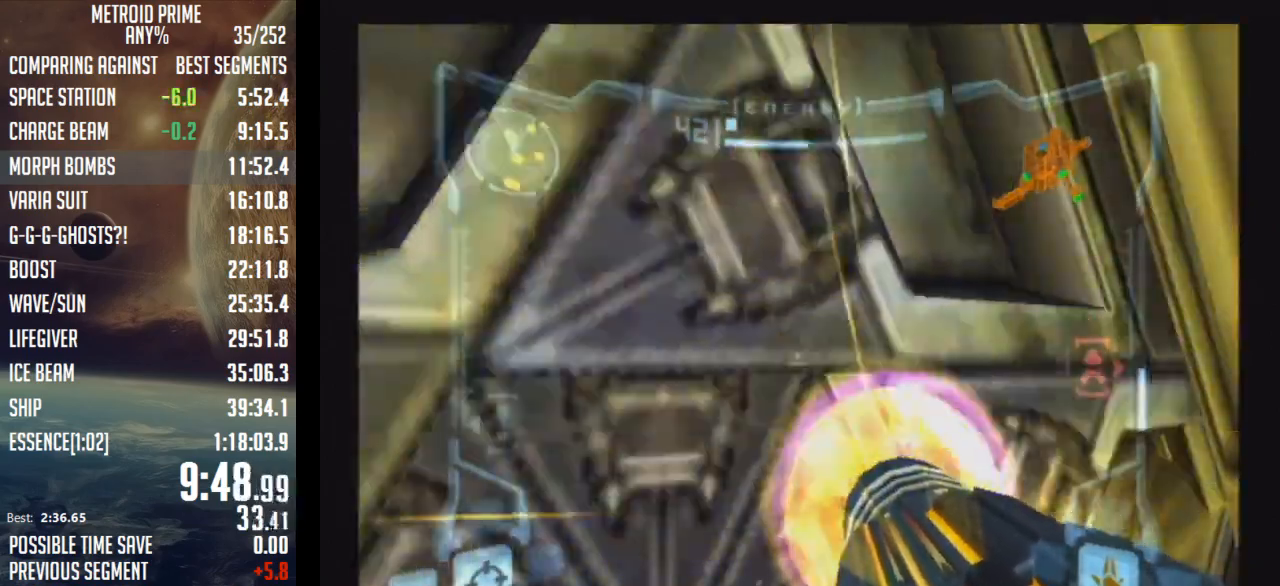
{"buttons": ["A", "L1"], "left_stick": "up-left", "right_stick": "center", "events": [[267, "left_stick", "up-left"]]}
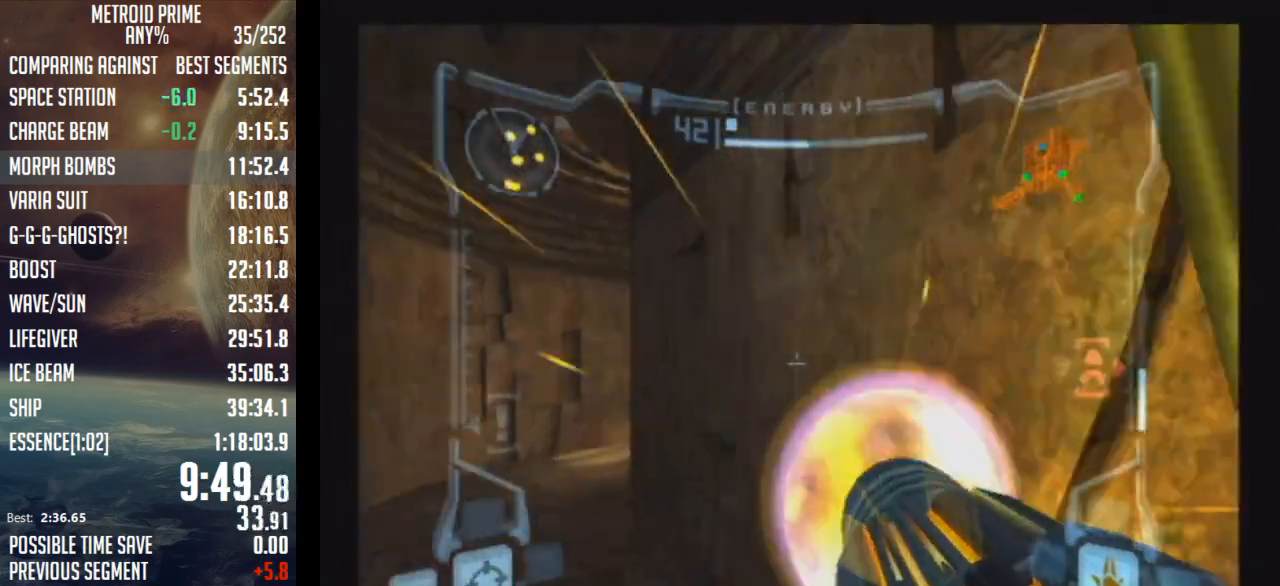
{"buttons": ["A"], "left_stick": "up-right", "right_stick": "center", "events": [[50, "B", "down"], [233, "B", "up"], [283, "L1", "up"], [467, "left_stick", "up-right"]]}
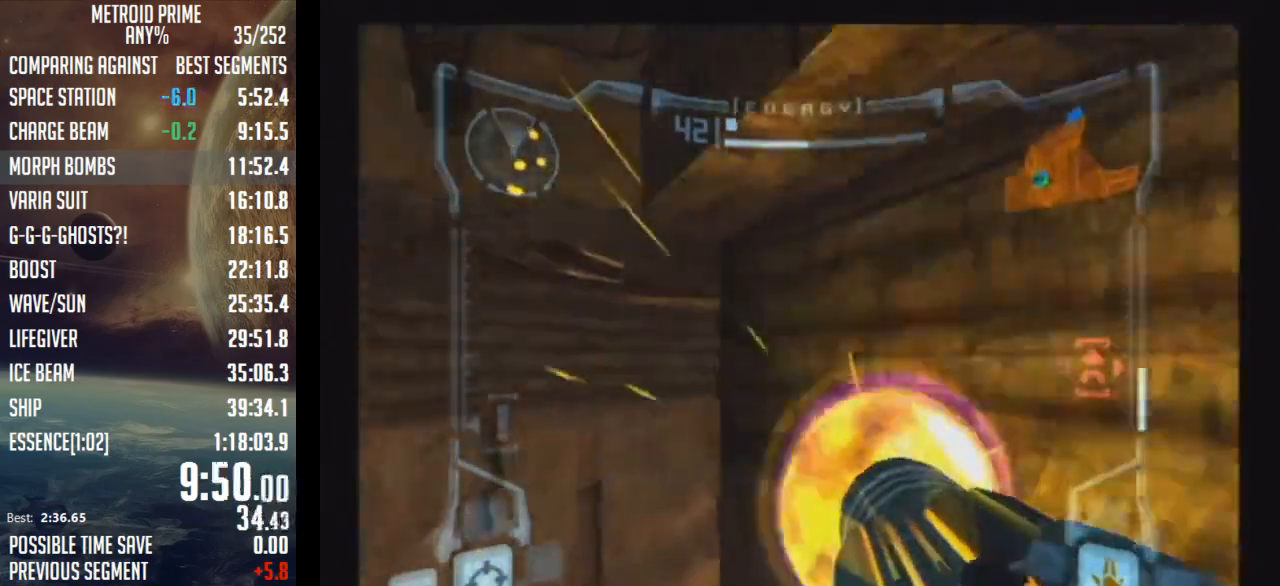
{"buttons": ["A", "R1"], "left_stick": "down-right", "right_stick": "center", "events": [[117, "left_stick", "right"], [467, "left_stick", "down-right"], [500, "R1", "down"]]}
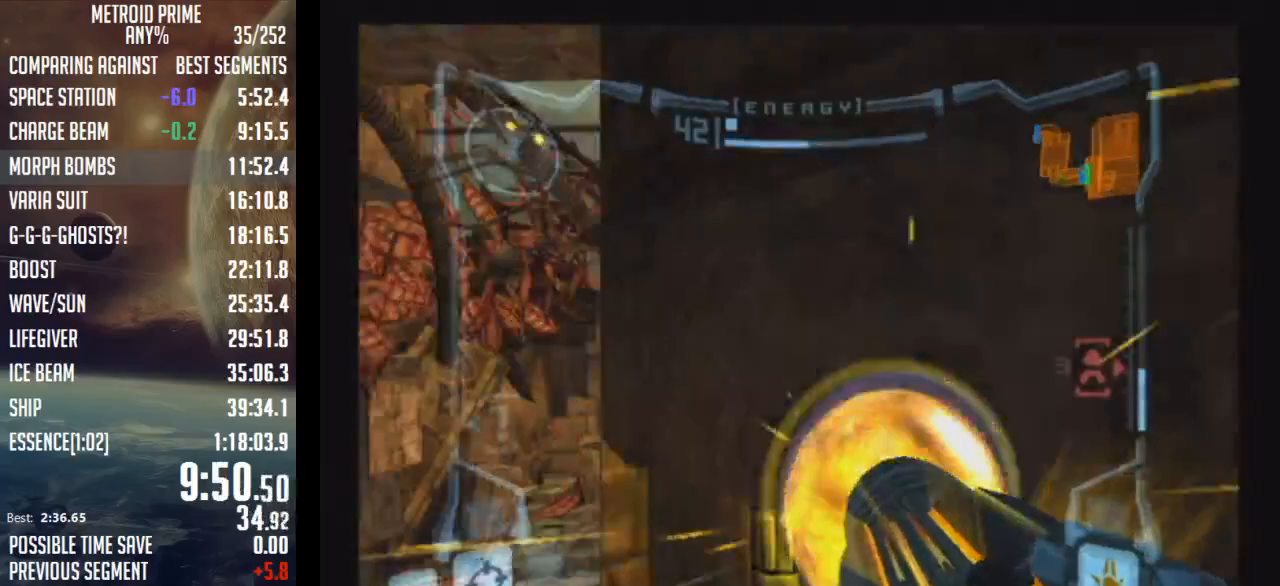
{"buttons": ["L1"], "left_stick": "up-left", "right_stick": "center", "events": [[83, "R1", "up"], [133, "A", "up"], [133, "L1", "down"], [133, "left_stick", "up-left"]]}
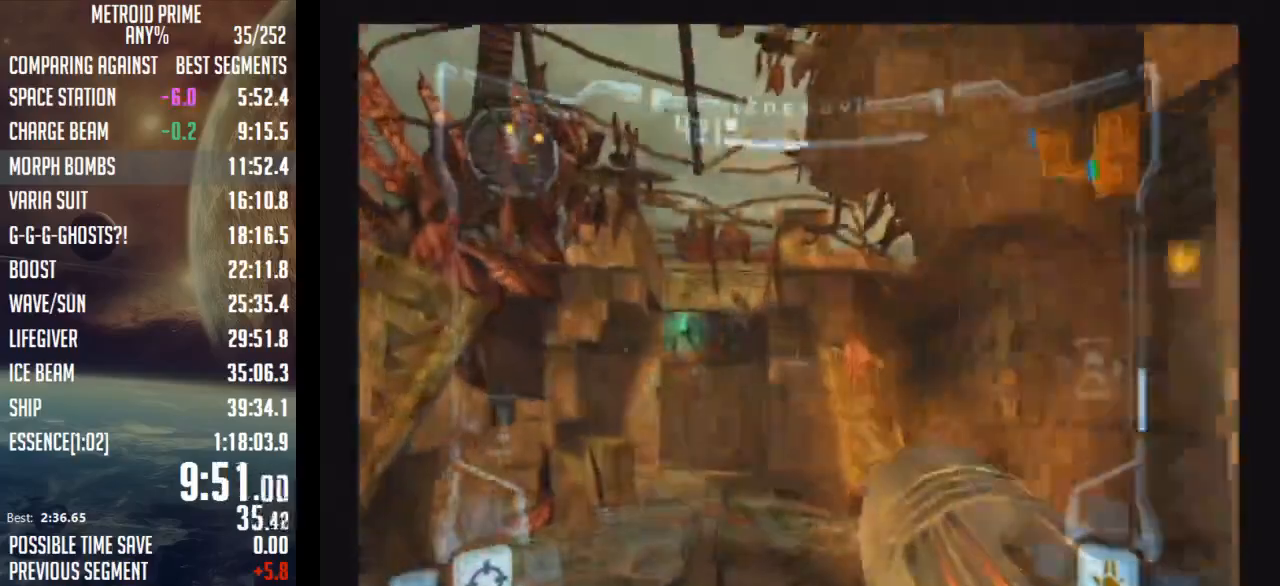
{"buttons": ["A", "L1"], "left_stick": "up", "right_stick": "center", "events": [[100, "L1", "up"], [150, "L1", "down"], [217, "B", "down"], [217, "left_stick", "up"], [233, "B", "up"], [350, "A", "down"], [400, "A", "up"], [500, "A", "down"]]}
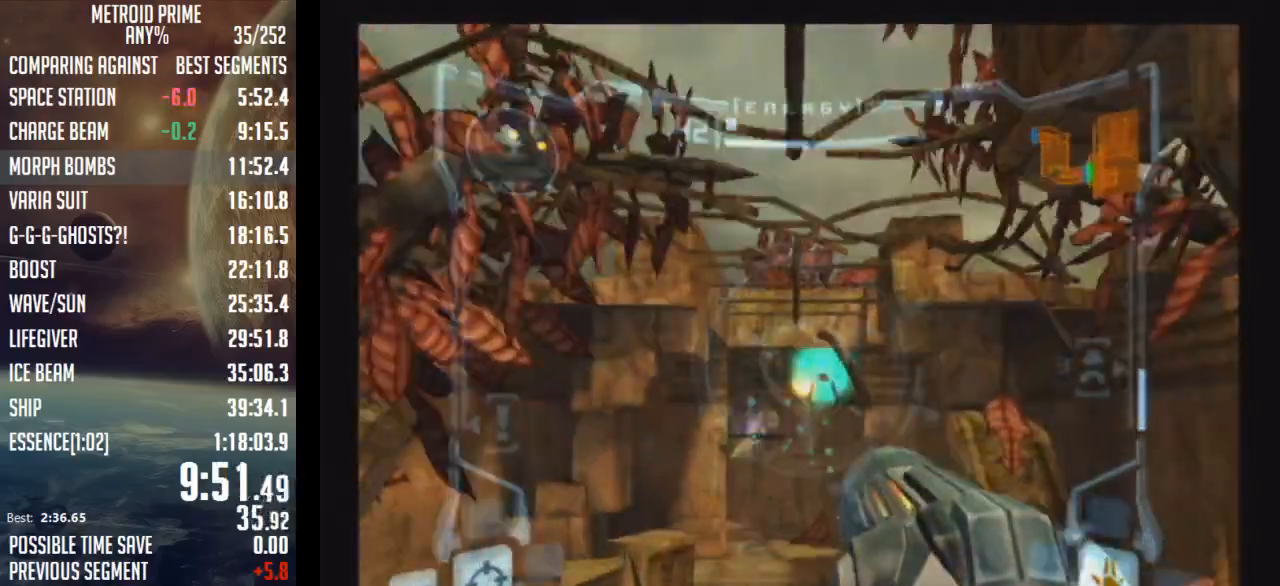
{"buttons": ["L1"], "left_stick": "up", "right_stick": "center", "events": [[17, "A", "up"], [83, "A", "down"], [150, "A", "up"], [233, "A", "down"], [300, "A", "up"], [367, "A", "down"], [433, "A", "up"]]}
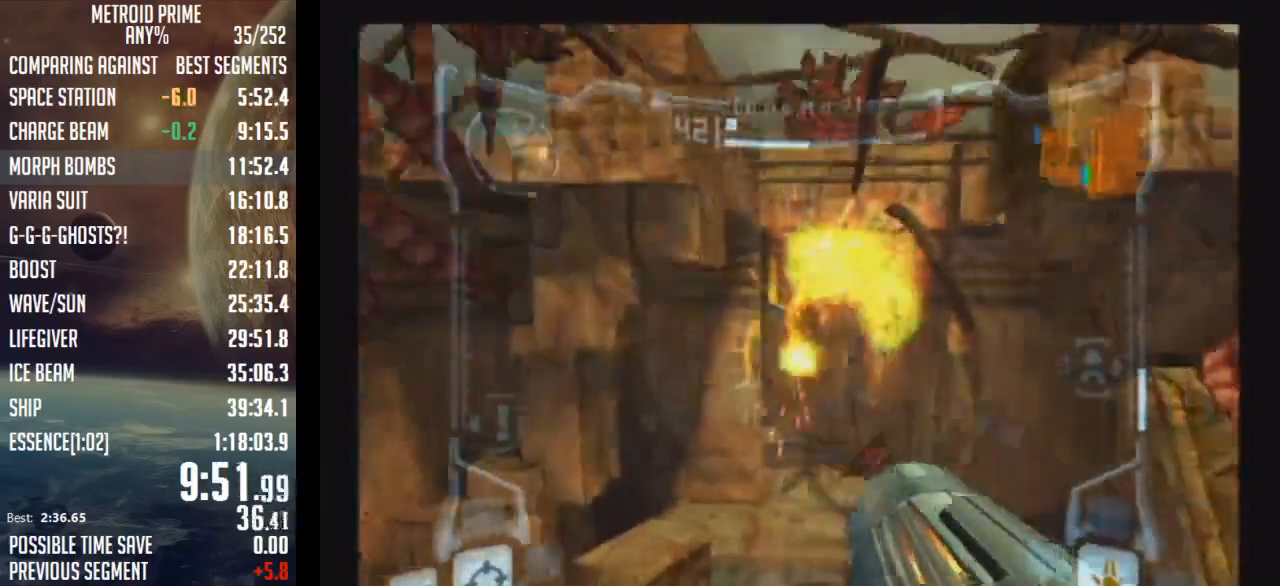
{"buttons": ["B", "L1"], "left_stick": "up", "right_stick": "center", "events": [[33, "A", "down"], [33, "left_stick", "up-right"], [100, "A", "up"], [300, "left_stick", "up"], [333, "B", "down"]]}
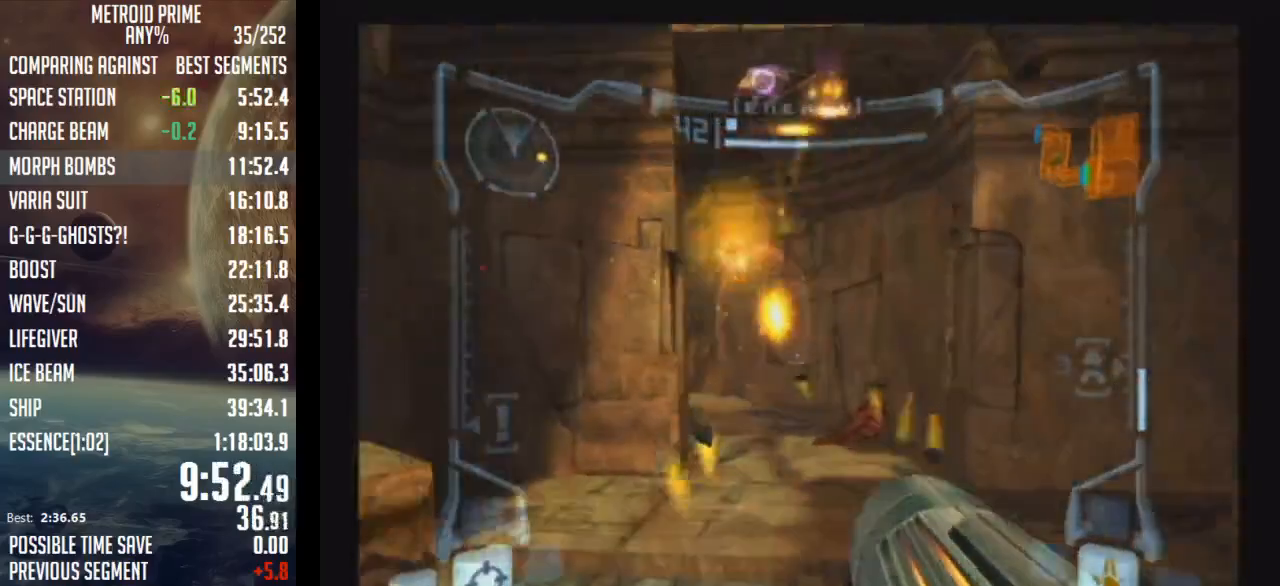
{"buttons": ["R1"], "left_stick": "left", "right_stick": "center", "events": [[17, "B", "up"], [50, "L1", "up"], [83, "R1", "down"], [150, "left_stick", "up-left"], [367, "left_stick", "left"]]}
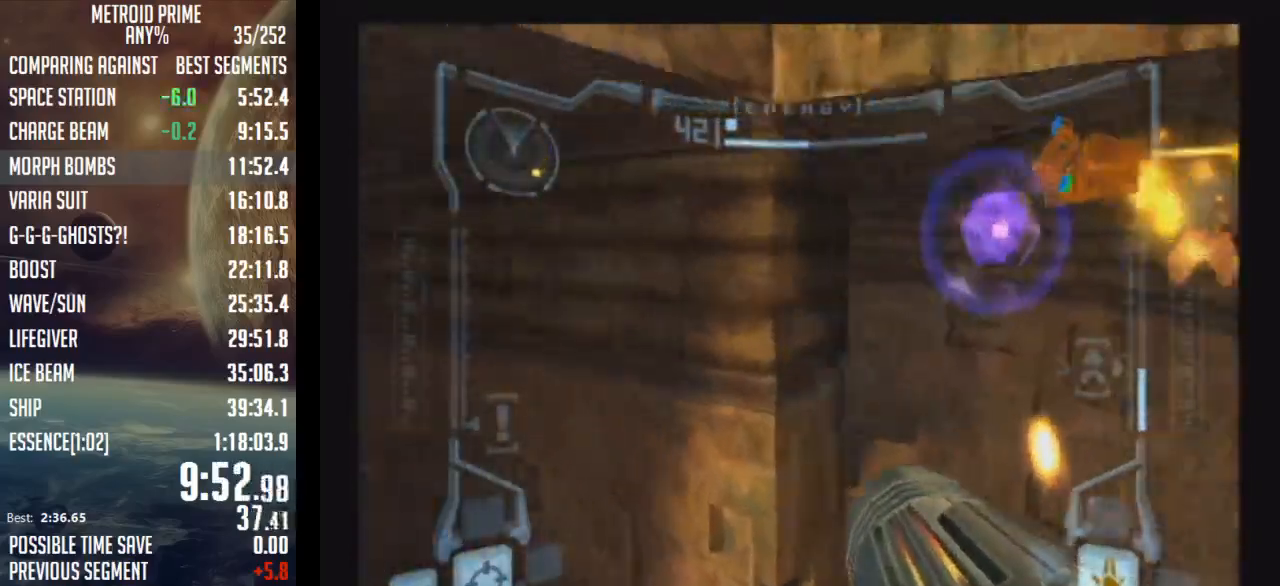
{"buttons": ["R1"], "left_stick": "up-left", "right_stick": "center", "events": [[267, "L1", "down"], [267, "left_stick", "up-left"], [350, "B", "down"], [500, "B", "up"], [500, "L1", "up"]]}
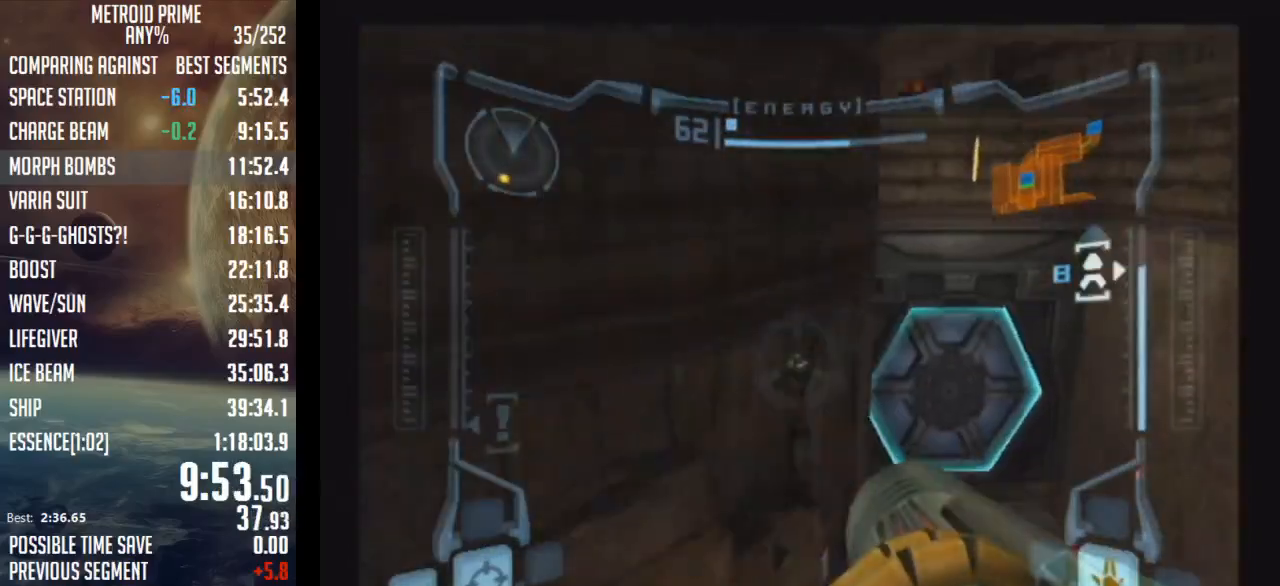
{"buttons": ["A"], "left_stick": "up-right", "right_stick": "center", "events": [[217, "left_stick", "up"], [283, "R1", "up"], [333, "A", "down"], [333, "left_stick", "up-right"], [400, "A", "up"], [483, "A", "down"]]}
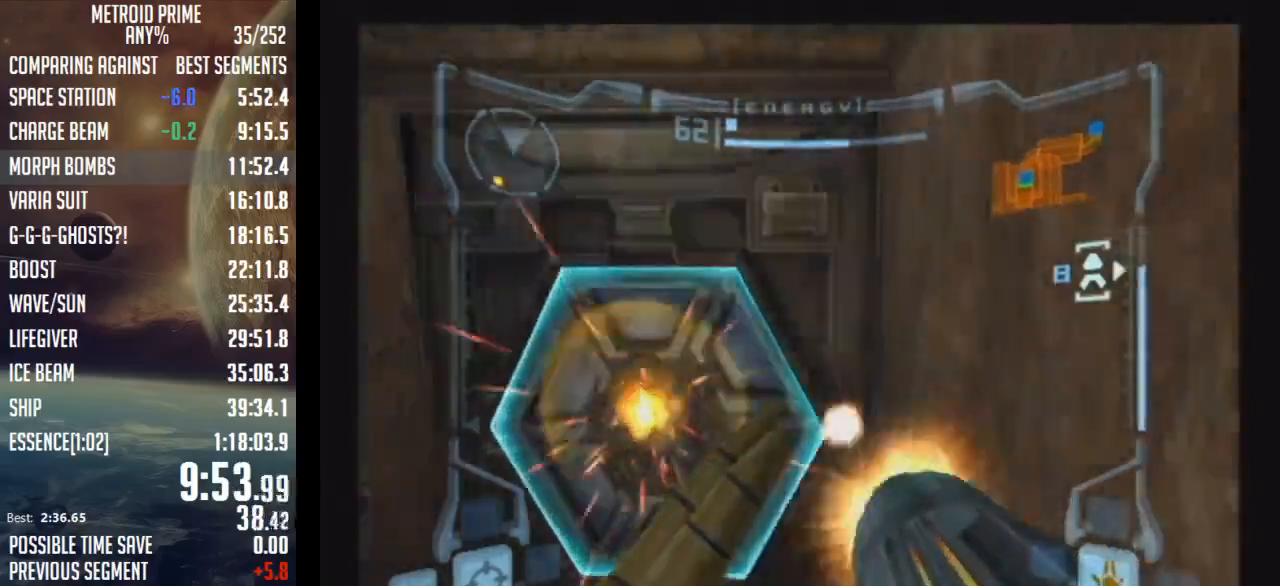
{"buttons": ["L1"], "left_stick": "up-left", "right_stick": "center", "events": [[83, "A", "up"], [150, "left_stick", "up-left"], [217, "L1", "down"]]}
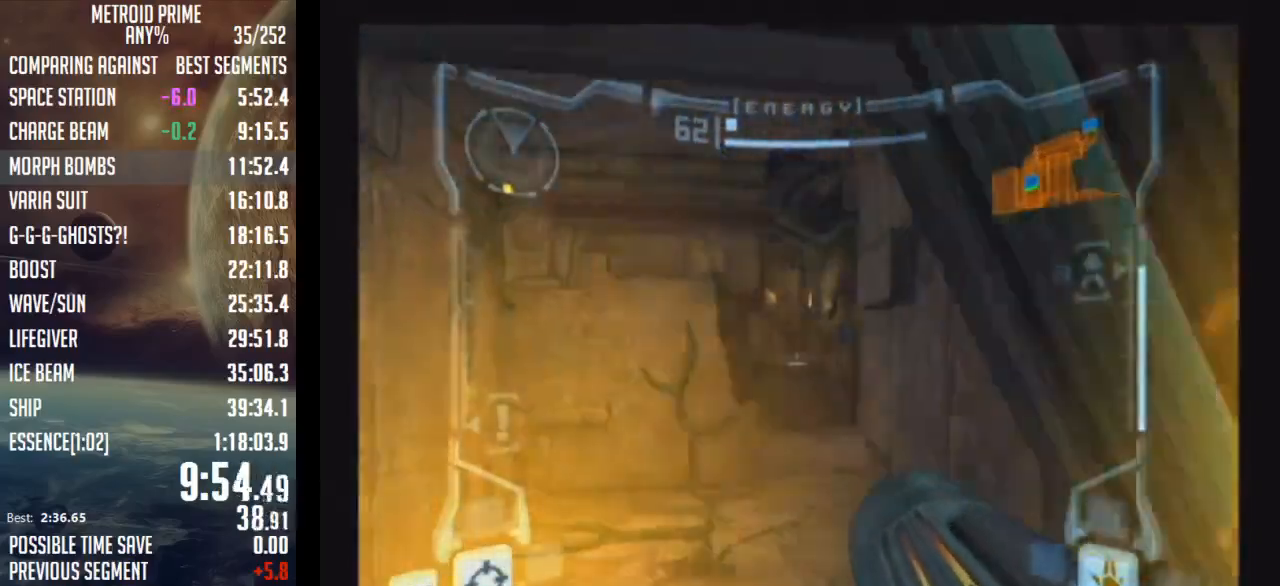
{"buttons": ["L1"], "left_stick": "up", "right_stick": "center", "events": [[117, "left_stick", "up"], [300, "left_stick", "up-right"], [433, "left_stick", "up"]]}
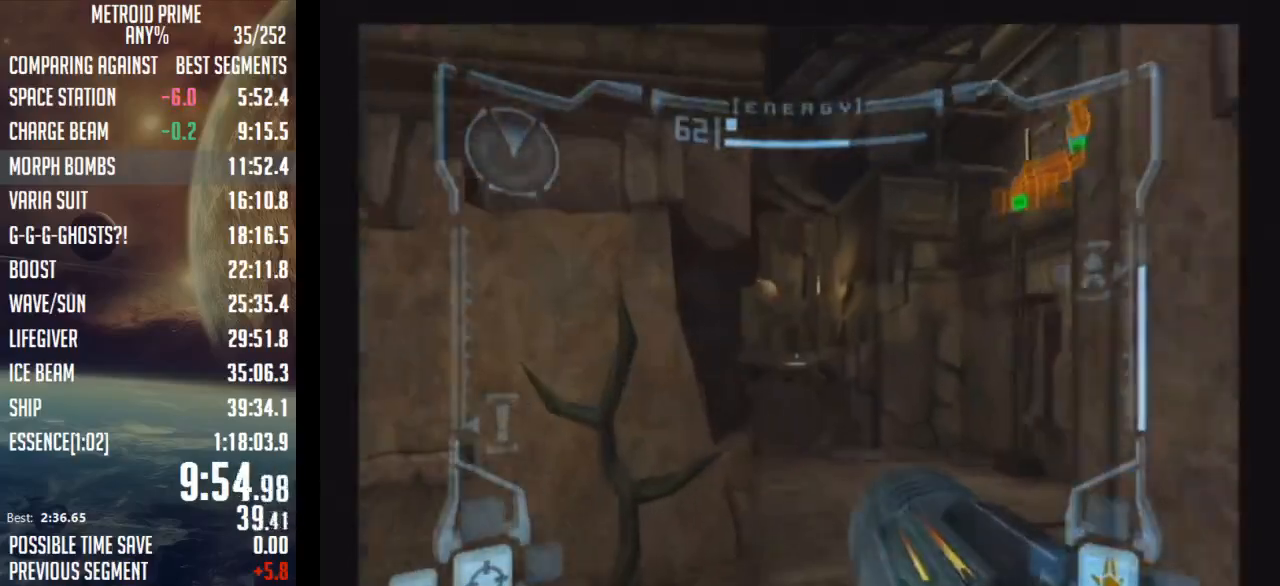
{"buttons": ["R1"], "left_stick": "up", "right_stick": "center", "events": [[267, "B", "down"], [333, "B", "up"], [433, "R1", "down"], [467, "L1", "up"]]}
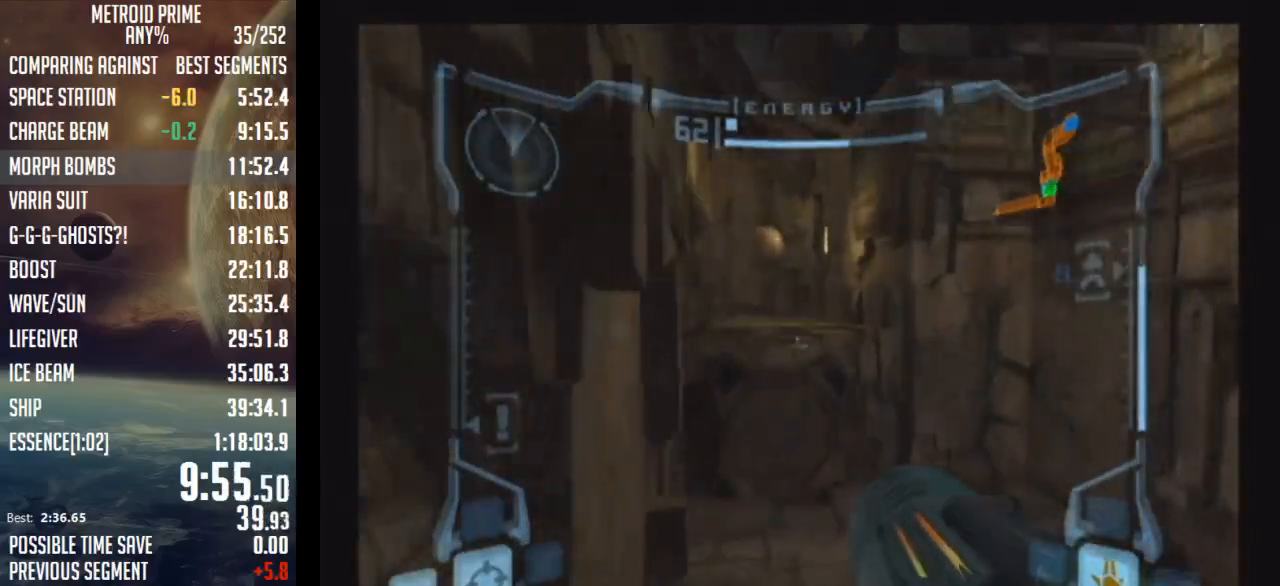
{"buttons": ["R1"], "left_stick": "up-left", "right_stick": "center", "events": [[50, "left_stick", "up-left"]]}
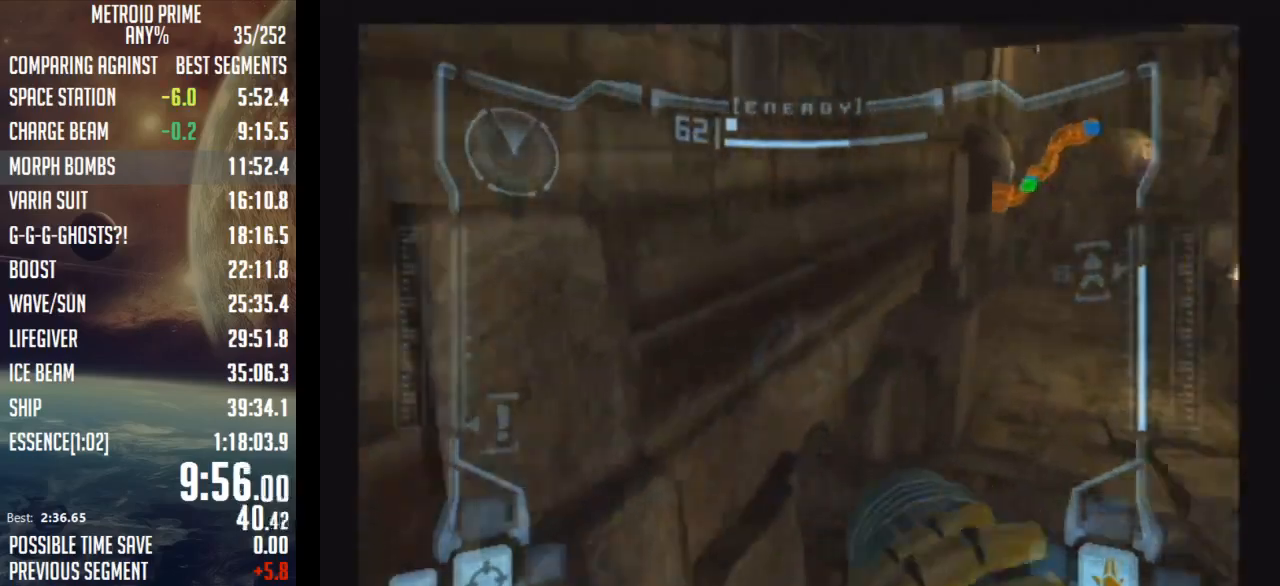
{"buttons": ["A"], "left_stick": "right", "right_stick": "center", "events": [[150, "L1", "down"], [150, "left_stick", "up"], [217, "B", "down"], [267, "B", "up"], [267, "L1", "up"], [317, "R1", "up"], [333, "left_stick", "right"], [467, "A", "down"]]}
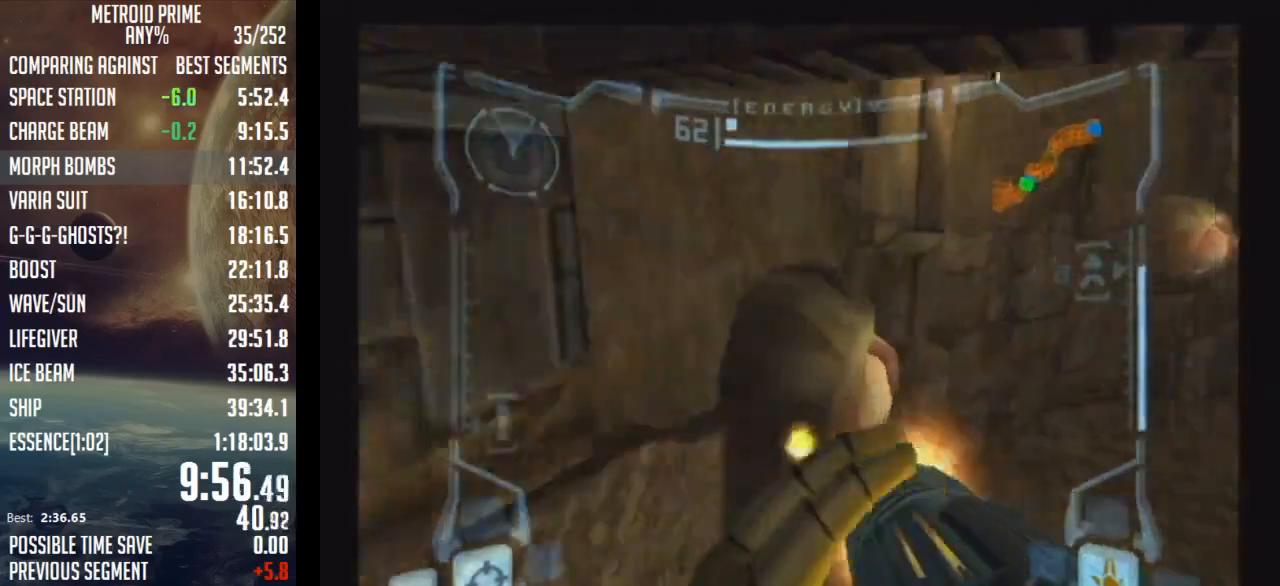
{"buttons": [], "left_stick": "up-right", "right_stick": "center", "events": [[17, "A", "up"], [83, "A", "down"], [183, "A", "up"], [233, "A", "down"], [300, "A", "up"], [333, "left_stick", "up-right"], [367, "A", "down"], [467, "A", "up"]]}
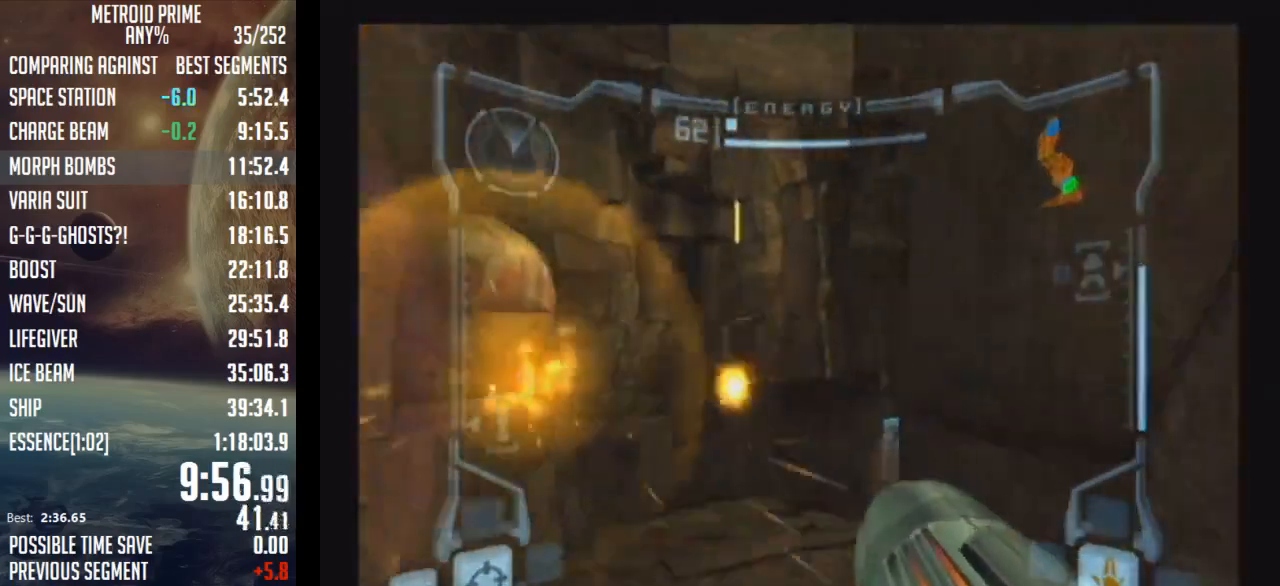
{"buttons": ["L1"], "left_stick": "up-left", "right_stick": "center", "events": [[150, "L1", "down"], [183, "left_stick", "up-left"]]}
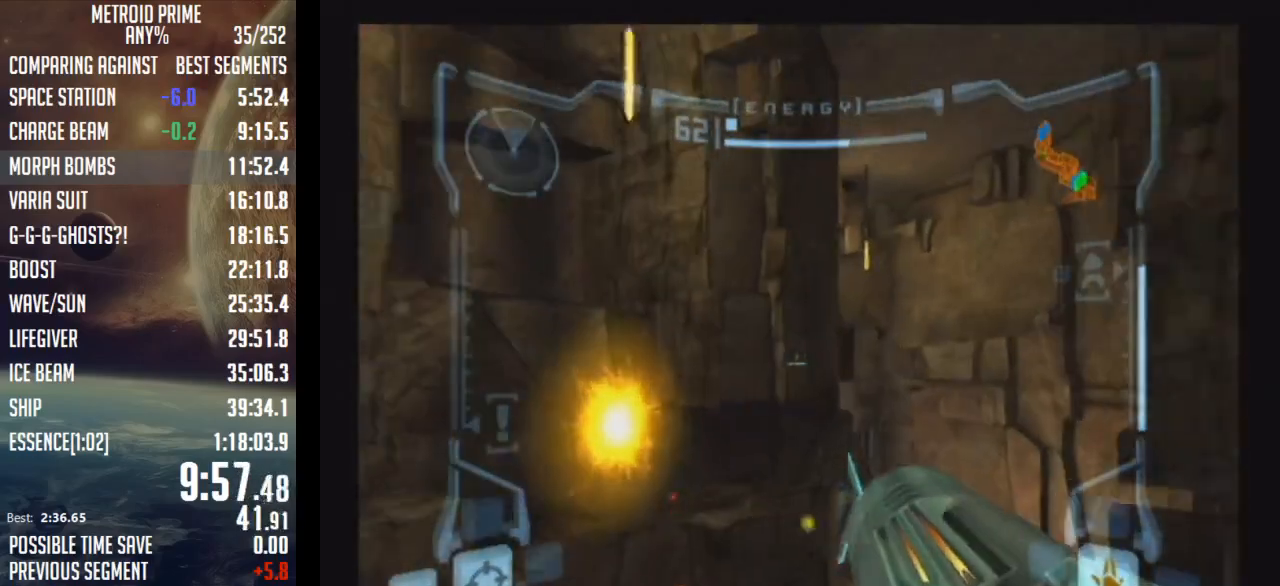
{"buttons": ["L1"], "left_stick": "up-right", "right_stick": "center", "events": [[17, "left_stick", "up"], [250, "left_stick", "up-right"]]}
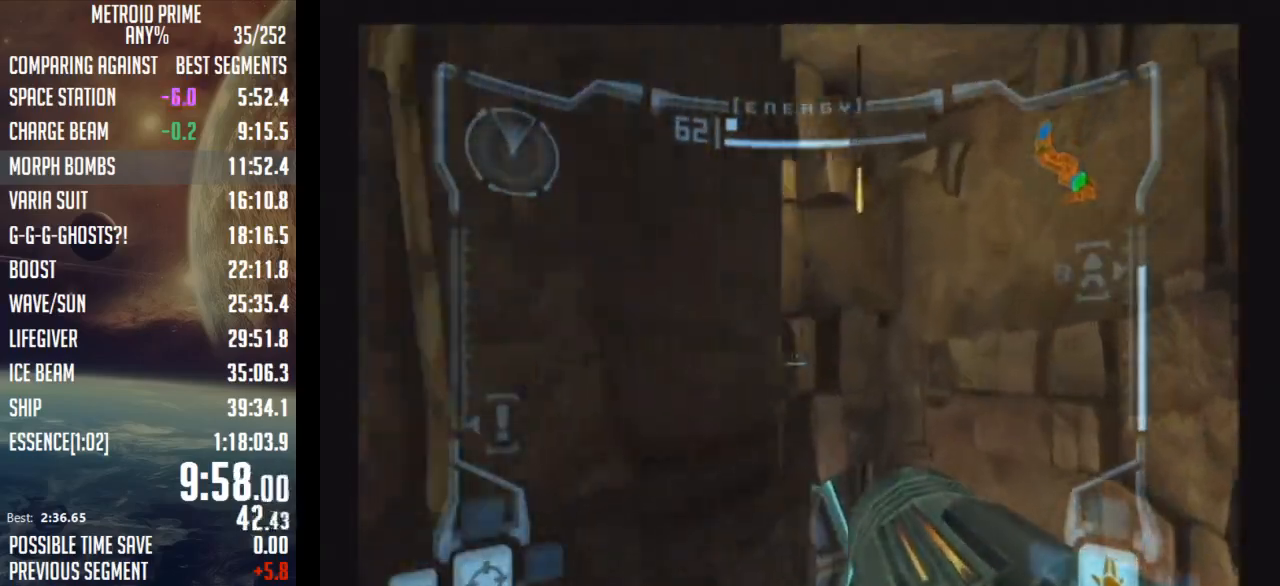
{"buttons": ["A"], "left_stick": "left", "right_stick": "center", "events": [[83, "L1", "up"], [183, "left_stick", "up-left"], [267, "left_stick", "left"], [467, "A", "down"]]}
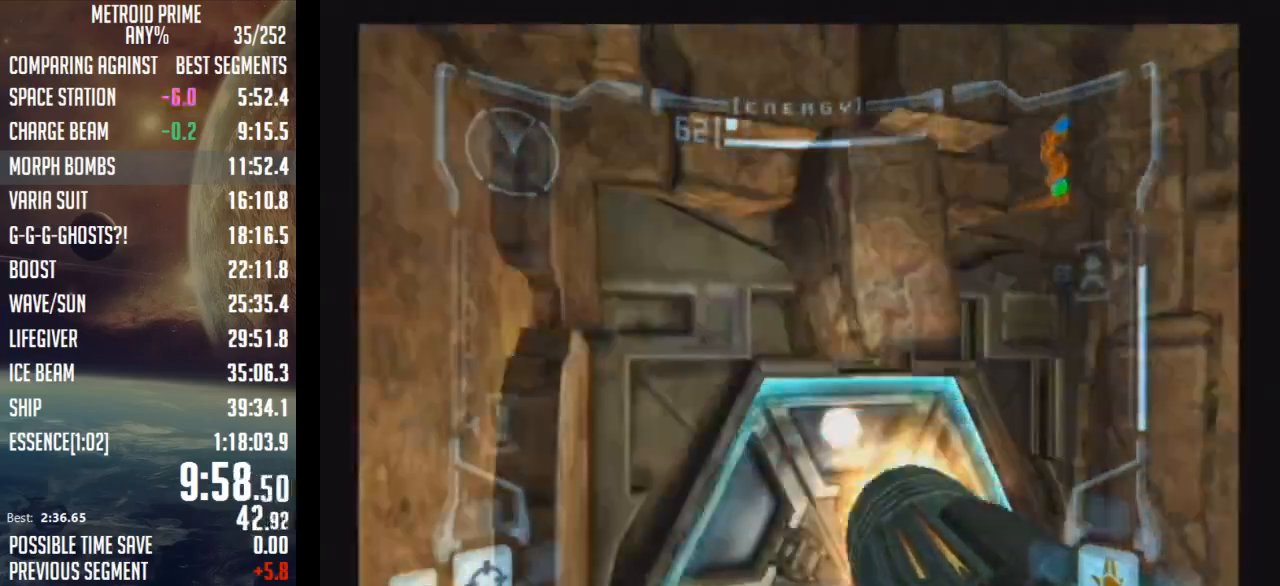
{"buttons": ["L1"], "left_stick": "up", "right_stick": "center", "events": [[50, "A", "up"], [250, "left_stick", "up-right"], [283, "L1", "down"], [400, "left_stick", "up"]]}
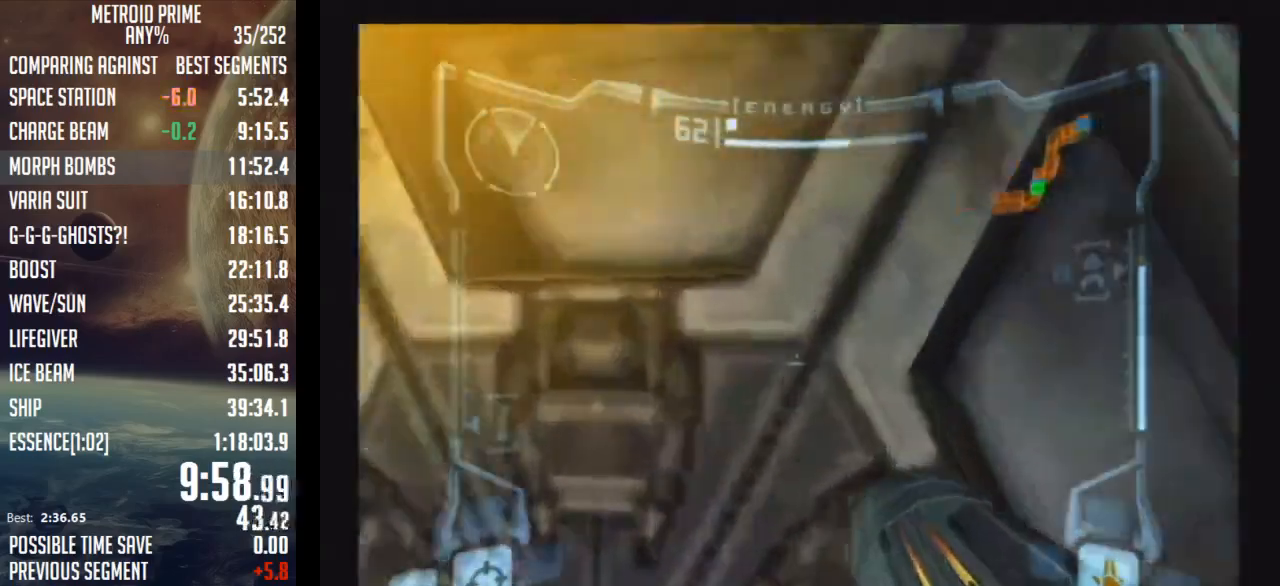
{"buttons": [], "left_stick": "center", "right_stick": "center", "events": [[117, "left_stick", "center"], [333, "DPAD_LEFT", "down"], [433, "DPAD_LEFT", "up"], [500, "L1", "up"]]}
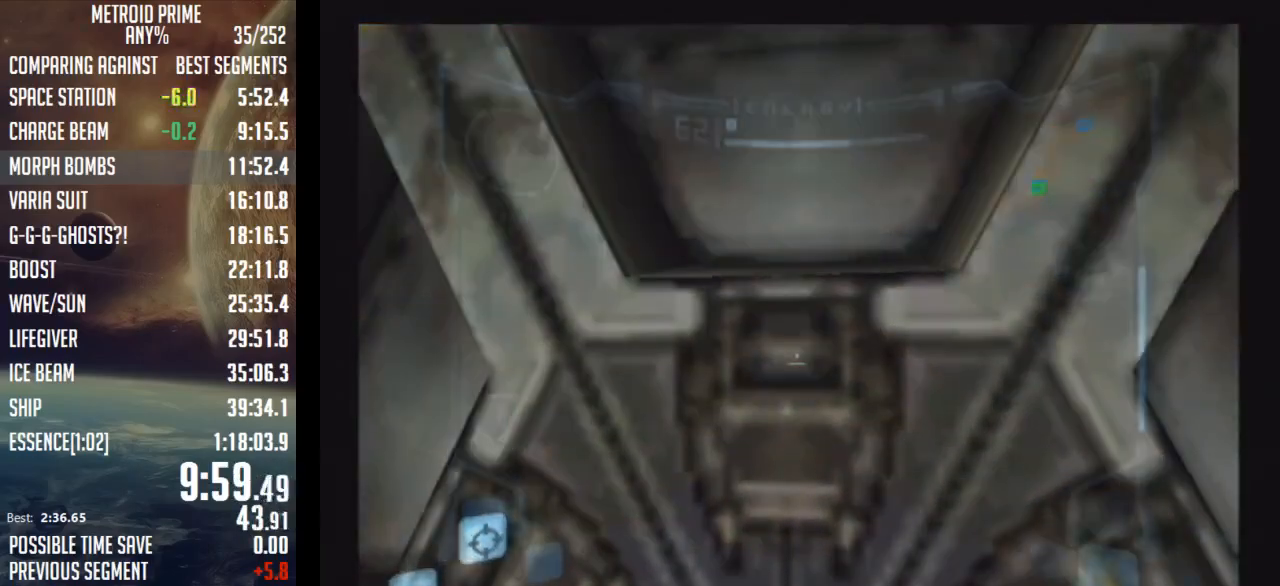
{"buttons": ["R1"], "left_stick": "down", "right_stick": "center", "events": [[117, "R1", "down"], [483, "left_stick", "down"]]}
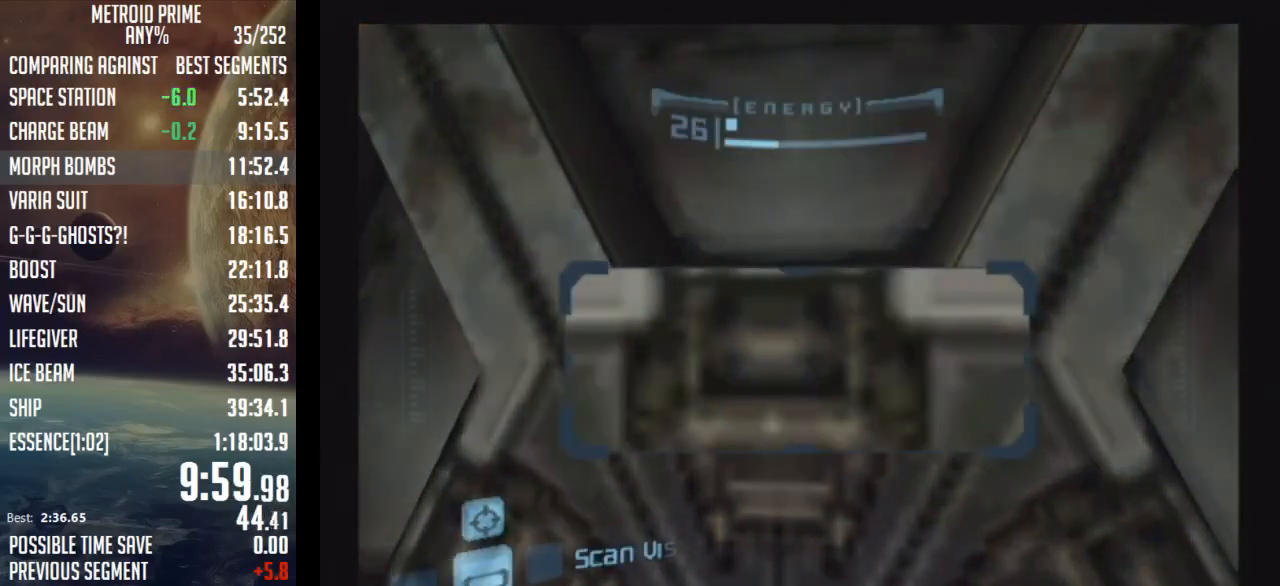
{"buttons": ["R1"], "left_stick": "down-left", "right_stick": "center", "events": [[267, "left_stick", "down-left"]]}
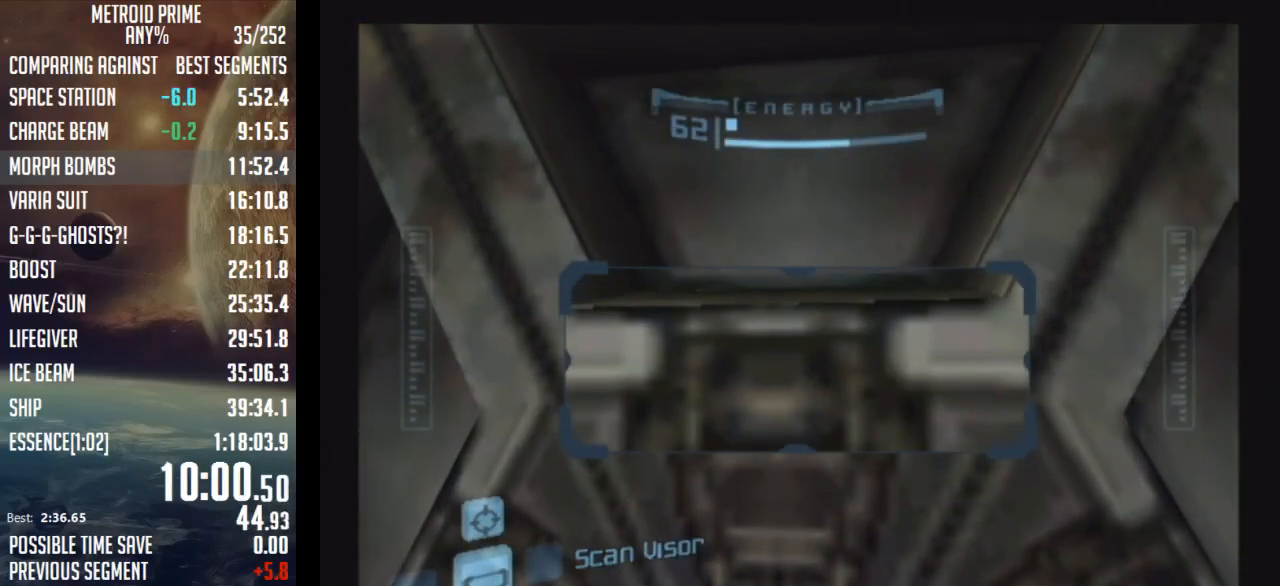
{"buttons": ["R1"], "left_stick": "down-left", "right_stick": "center", "events": []}
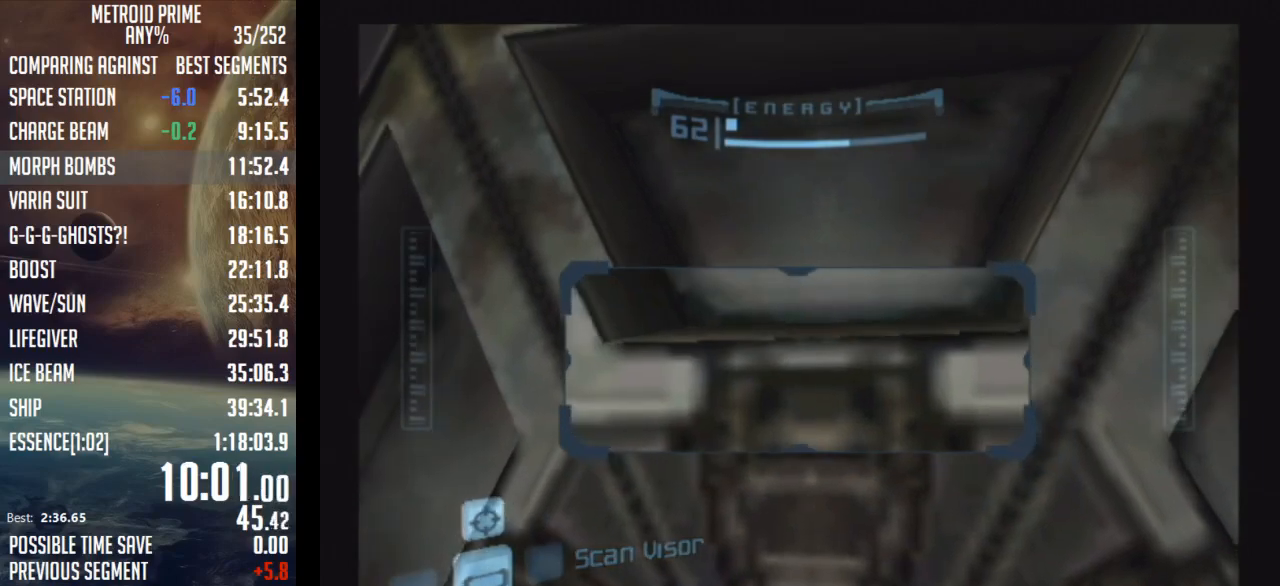
{"buttons": ["L1"], "left_stick": "center", "right_stick": "center", "events": [[33, "L1", "down"], [50, "R1", "up"], [117, "left_stick", "center"]]}
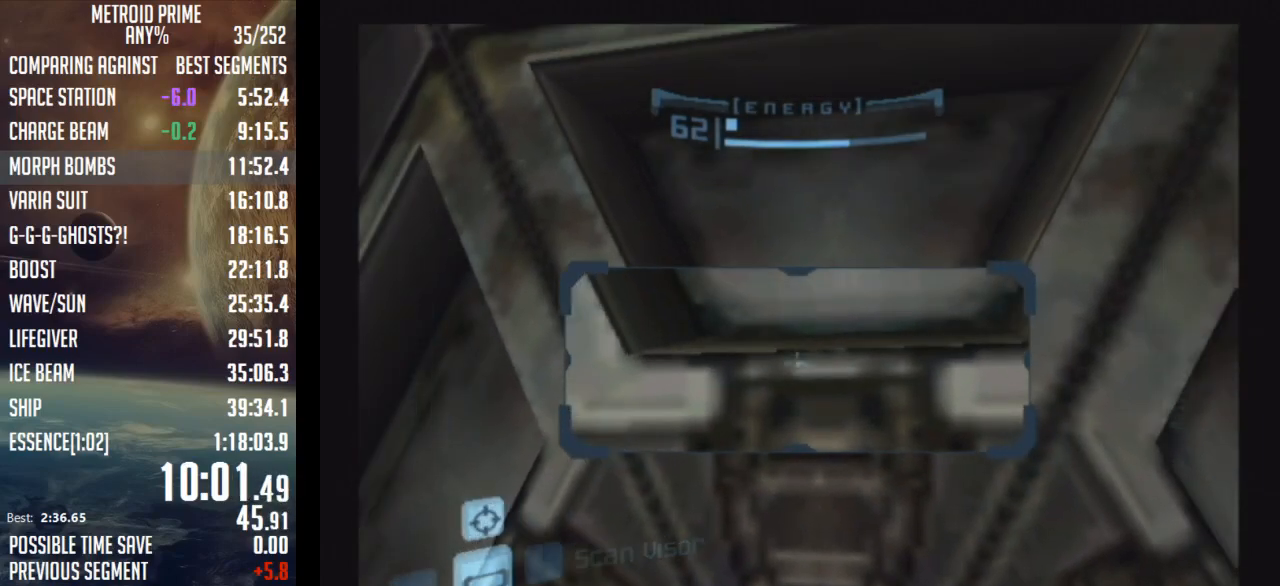
{"buttons": ["L1"], "left_stick": "center", "right_stick": "center", "events": []}
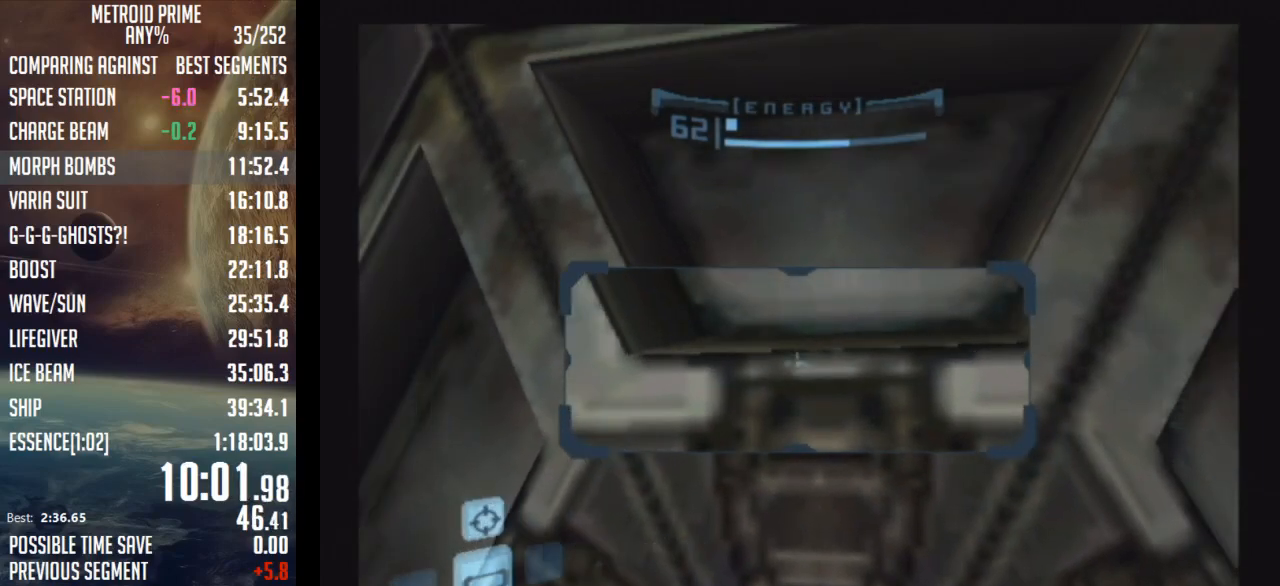
{"buttons": ["L1"], "left_stick": "up", "right_stick": "center", "events": [[467, "left_stick", "up"]]}